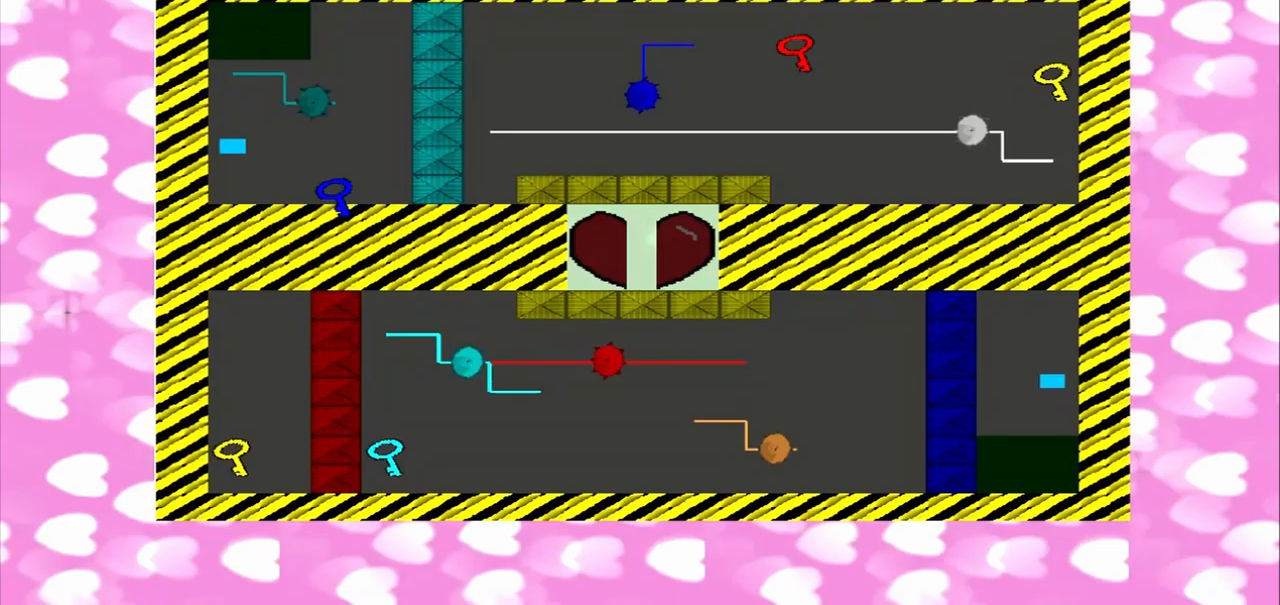
Gameplay with a controller (PlayStation layout); each line is a JSON object with the inputs held at the frame after it. "events" lists button and stick changes between this image and that frame as [ms after this image, input, new state], when the widget could be followed in between. Not read: L3 R3.
{"buttons": [], "left_stick": "right", "right_stick": "center", "events": [[459, "left_stick", "right"], [459, "right_stick", "center"]]}
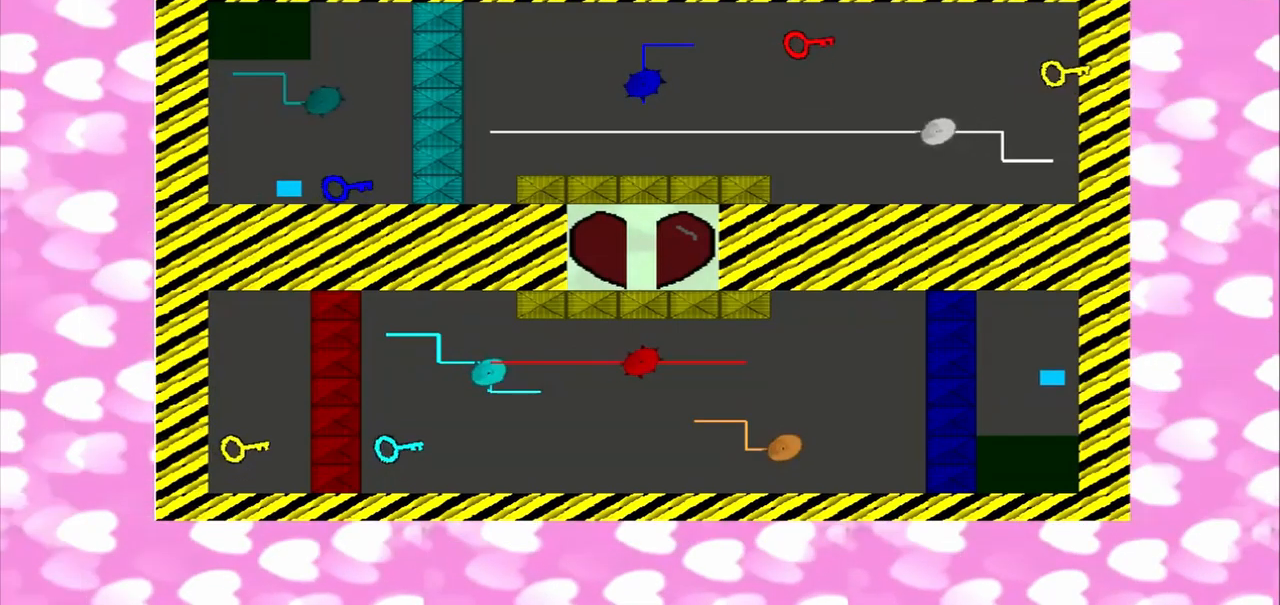
{"buttons": [], "left_stick": "right", "right_stick": "up", "events": [[125, "right_stick", "up"]]}
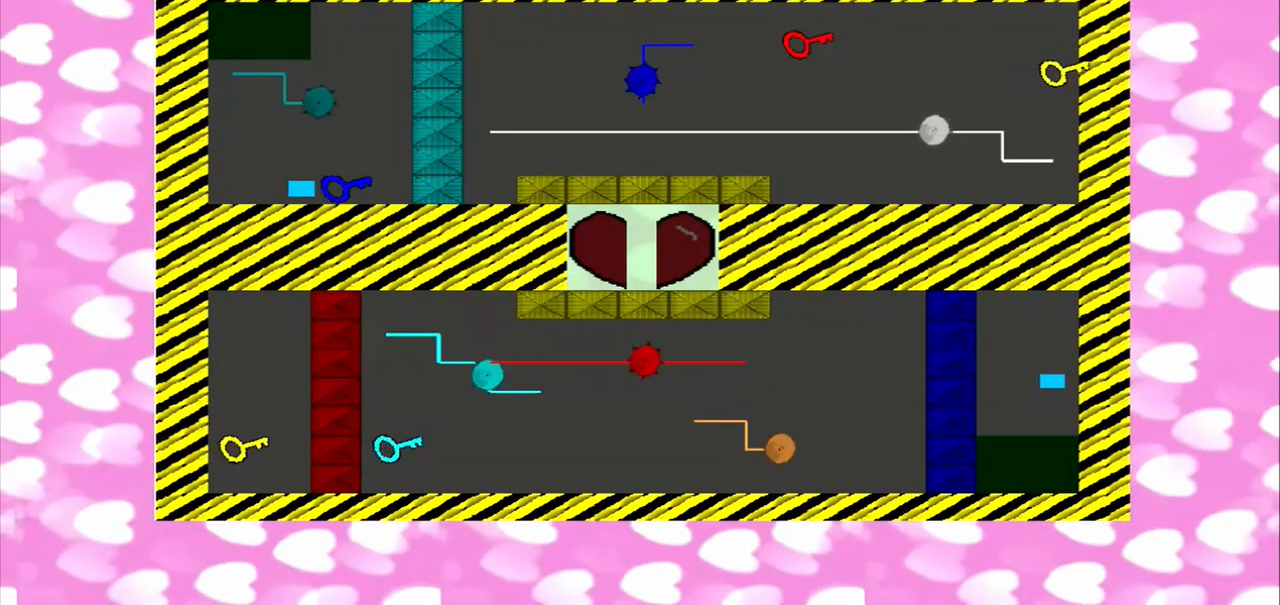
{"buttons": [], "left_stick": "center", "right_stick": "down-left", "events": [[125, "left_stick", "center"], [125, "right_stick", "down-left"]]}
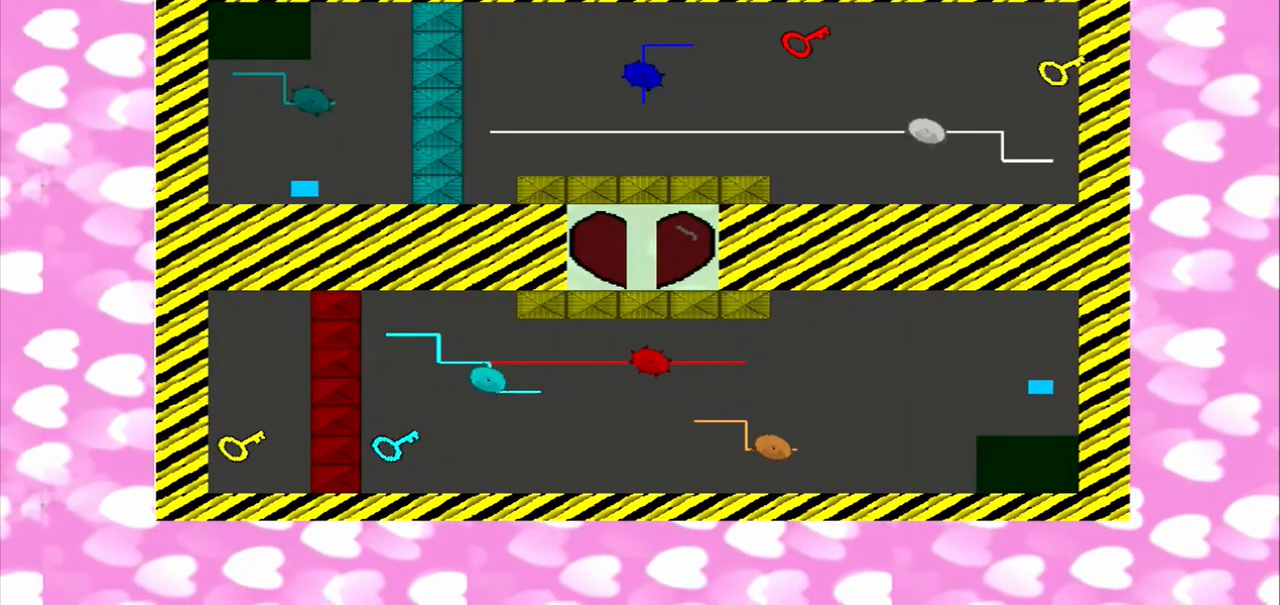
{"buttons": [], "left_stick": "center", "right_stick": "left", "events": [[334, "right_stick", "left"]]}
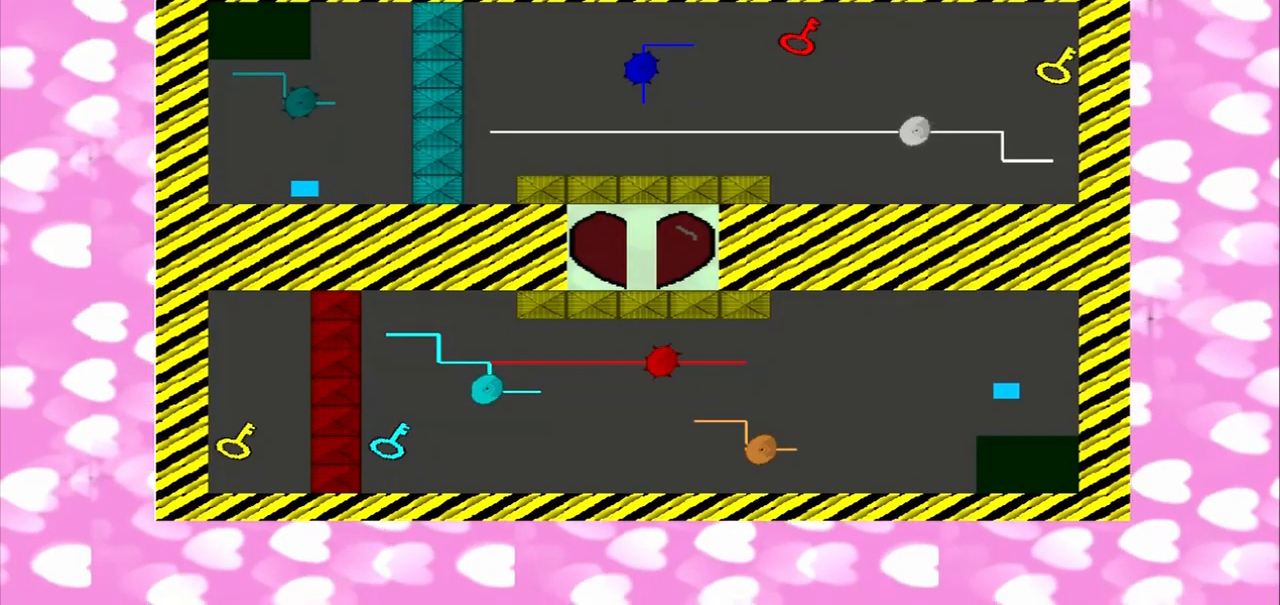
{"buttons": [], "left_stick": "center", "right_stick": "left", "events": []}
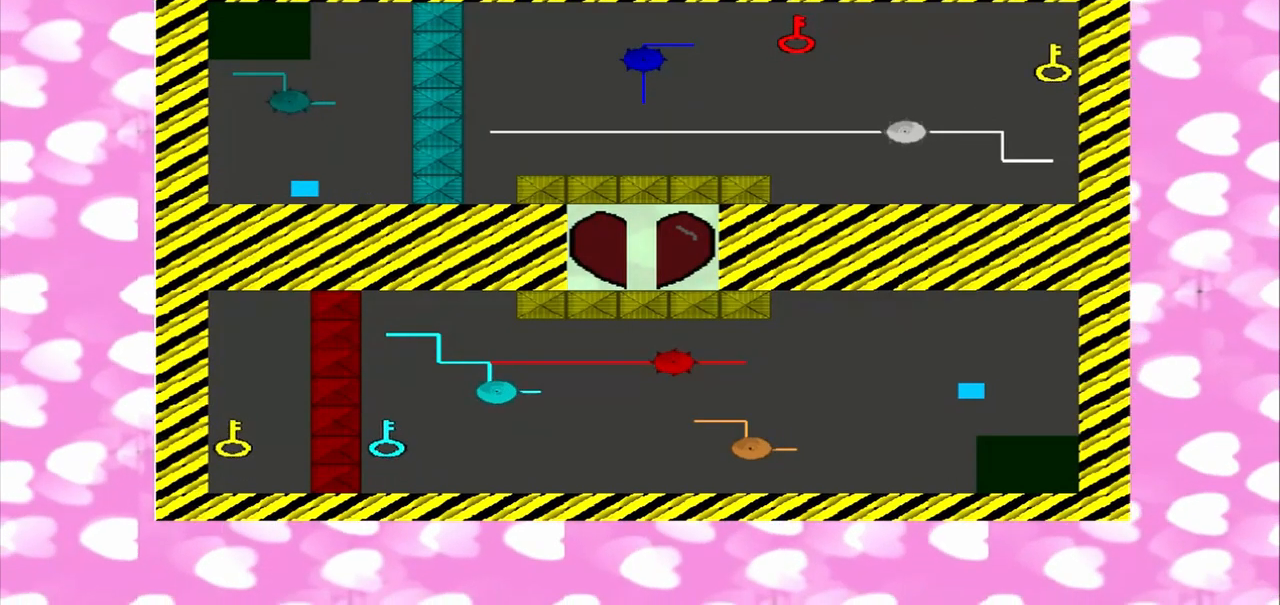
{"buttons": [], "left_stick": "center", "right_stick": "left", "events": []}
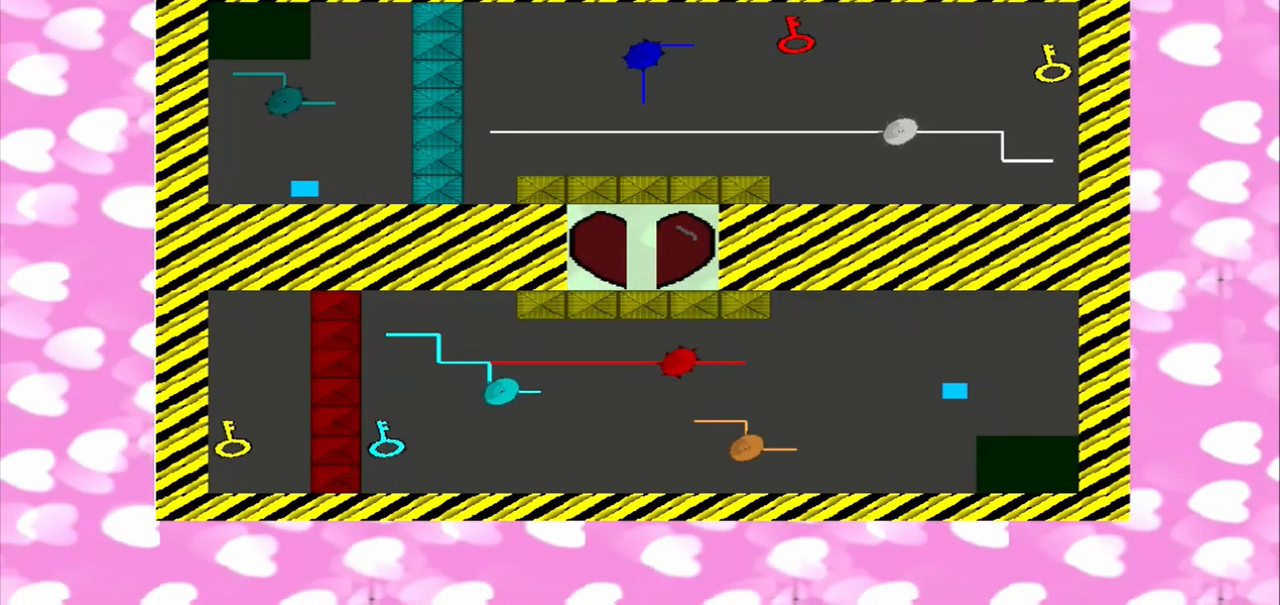
{"buttons": [], "left_stick": "center", "right_stick": "left", "events": []}
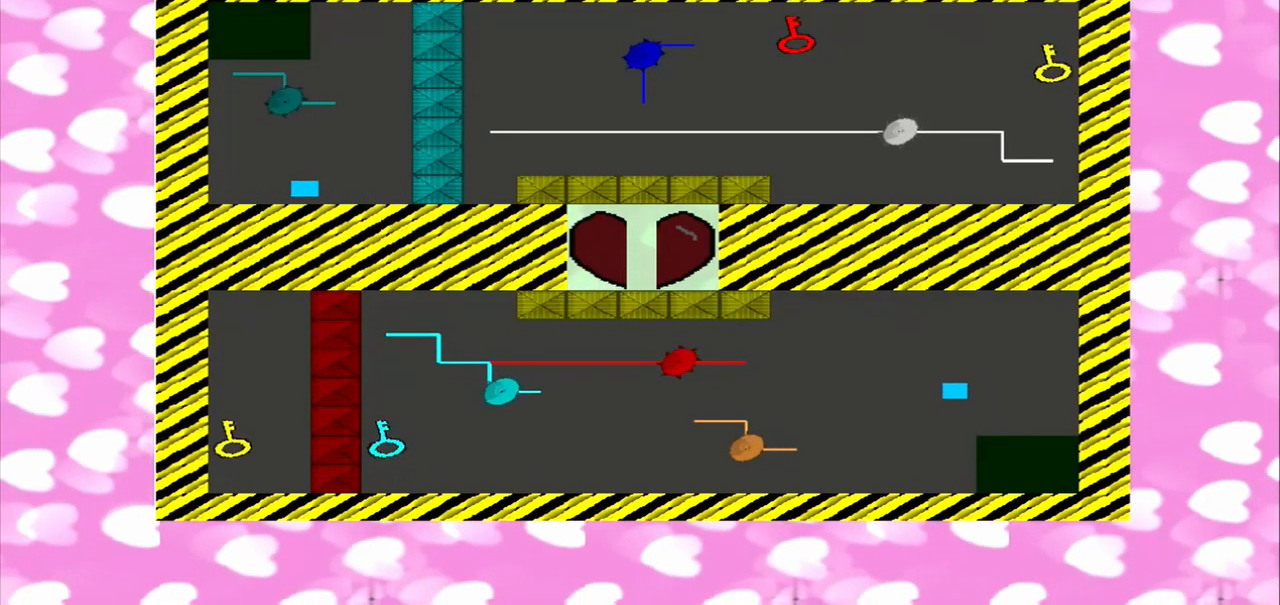
{"buttons": [], "left_stick": "center", "right_stick": "left", "events": []}
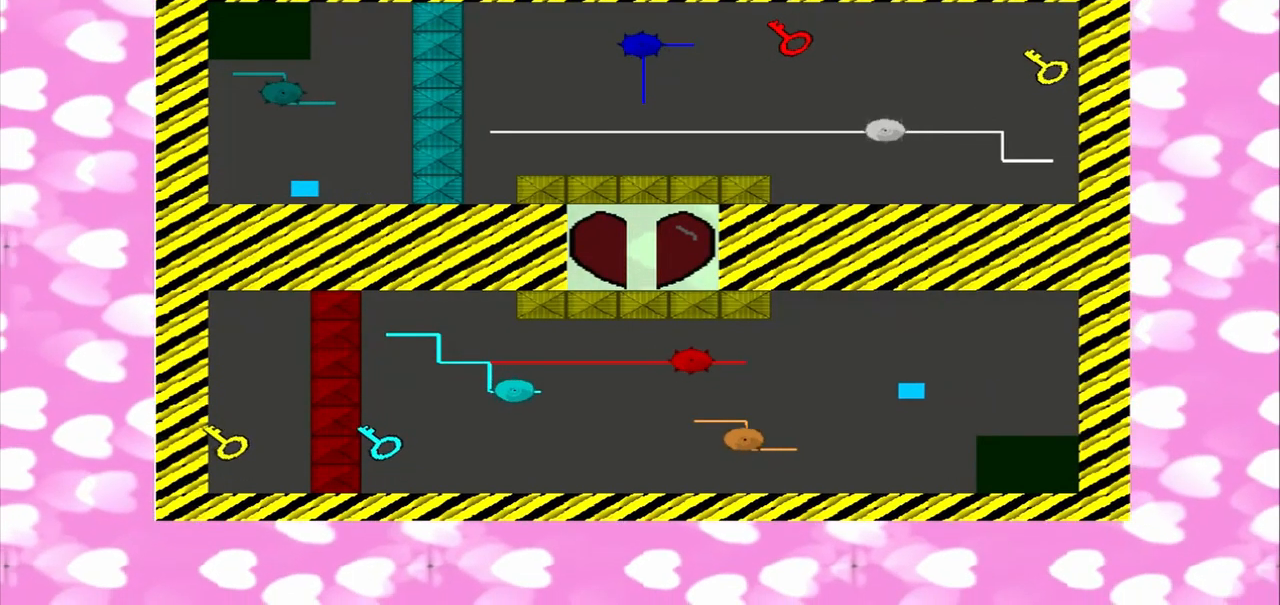
{"buttons": [], "left_stick": "center", "right_stick": "left", "events": []}
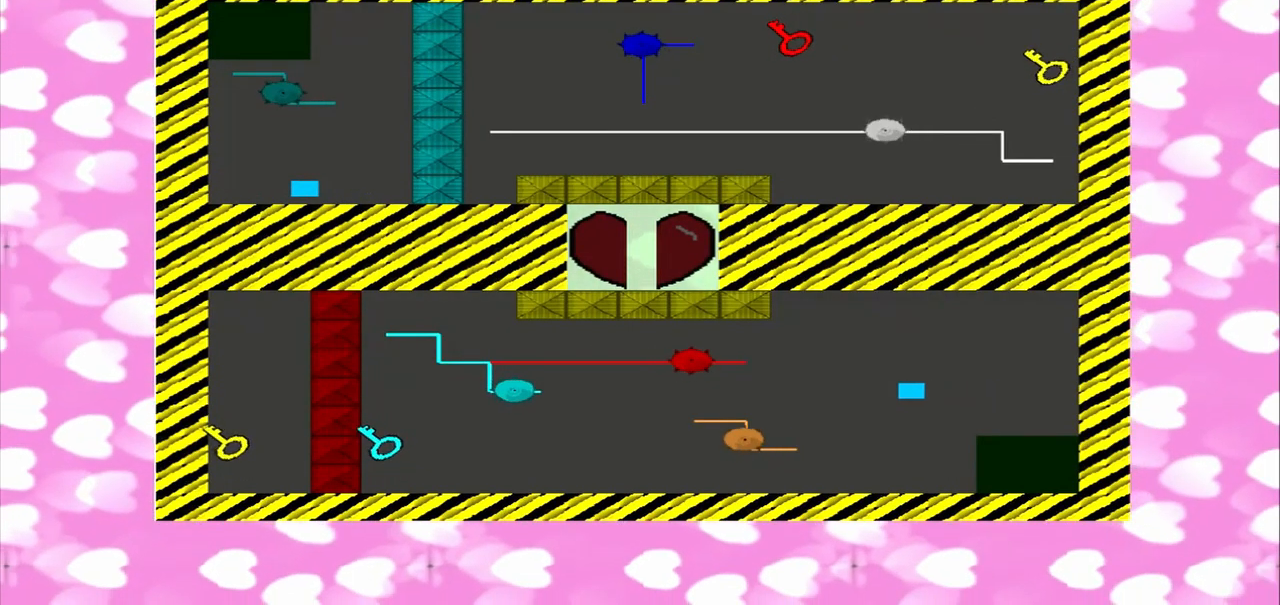
{"buttons": [], "left_stick": "center", "right_stick": "left", "events": []}
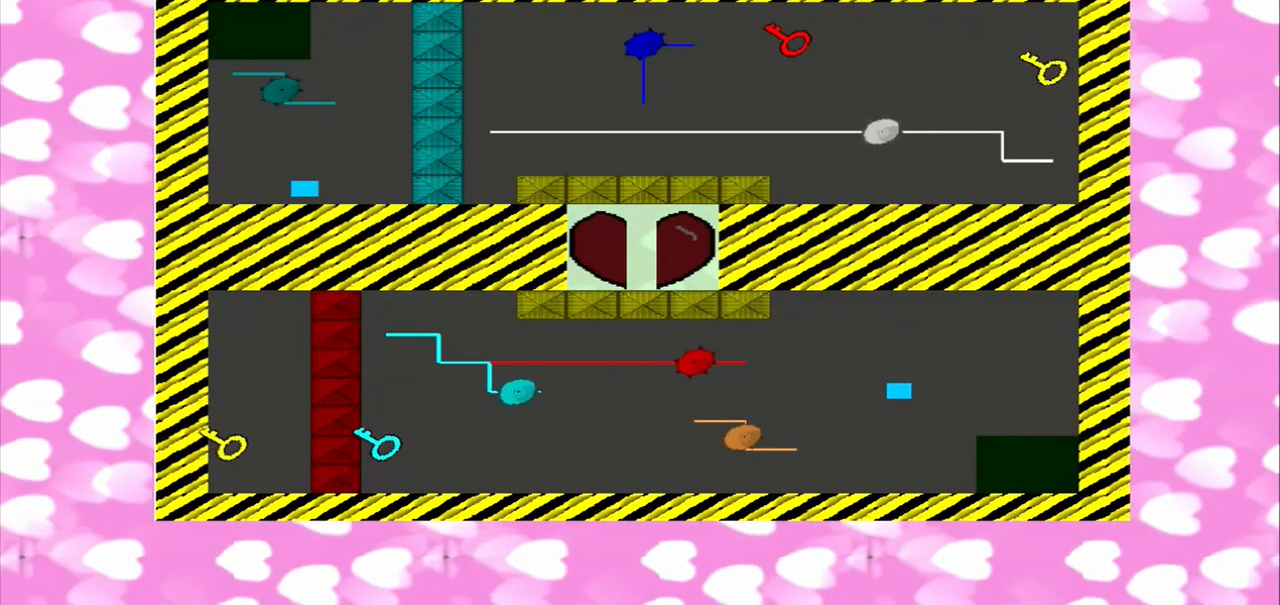
{"buttons": [], "left_stick": "center", "right_stick": "left", "events": []}
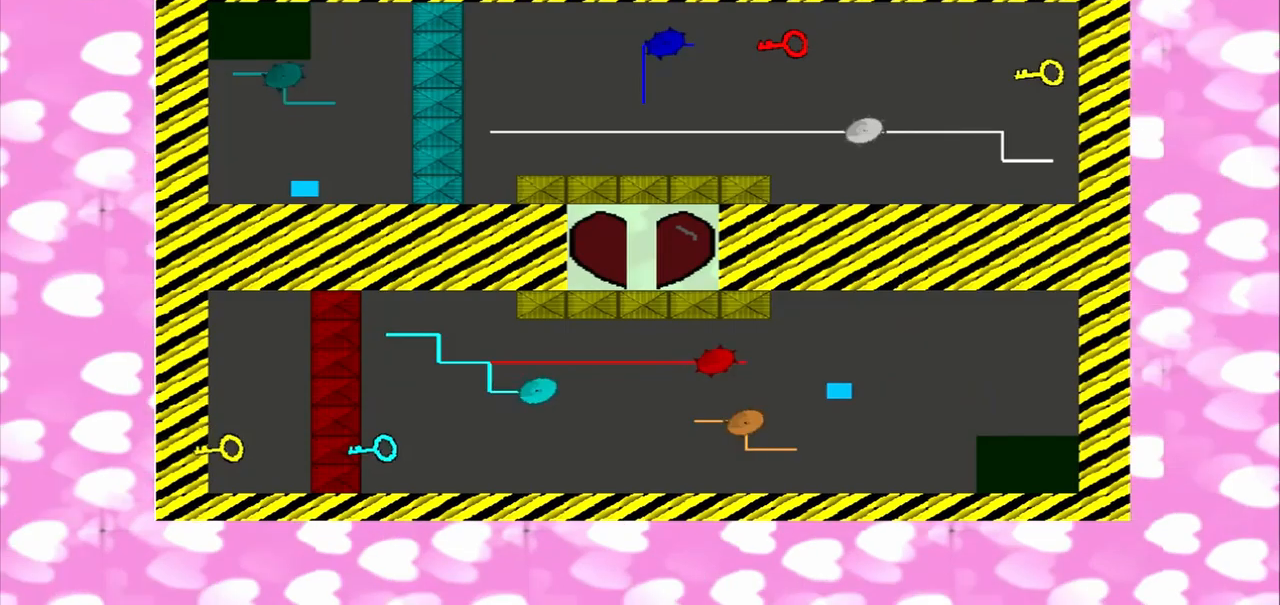
{"buttons": [], "left_stick": "center", "right_stick": "left", "events": []}
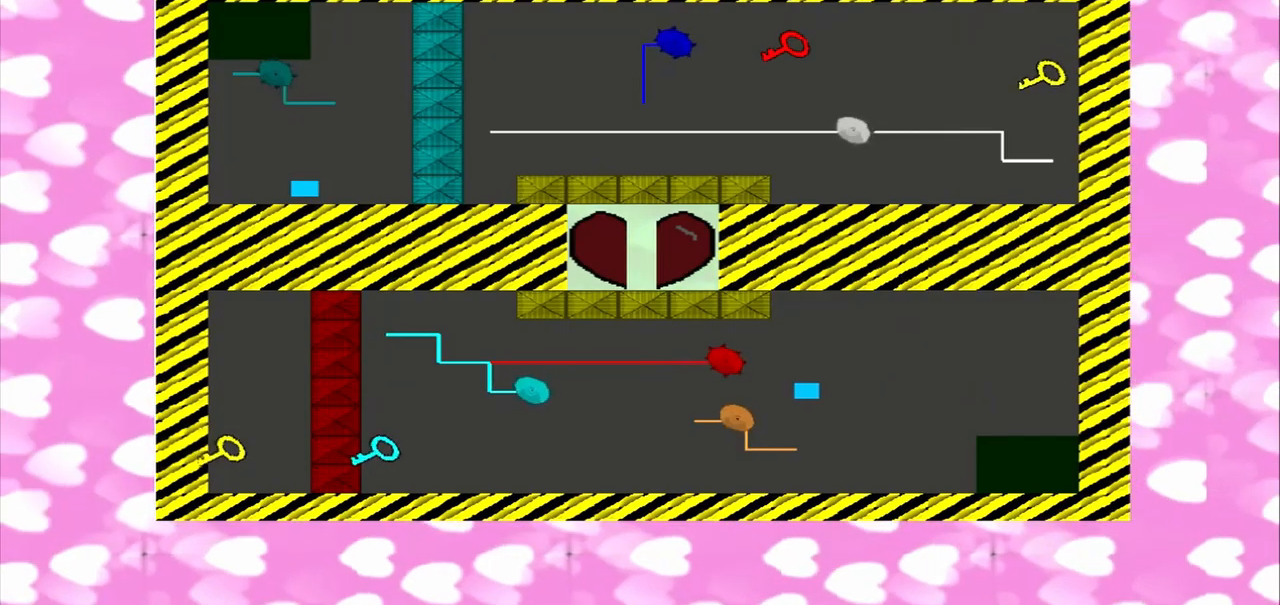
{"buttons": [], "left_stick": "center", "right_stick": "left", "events": []}
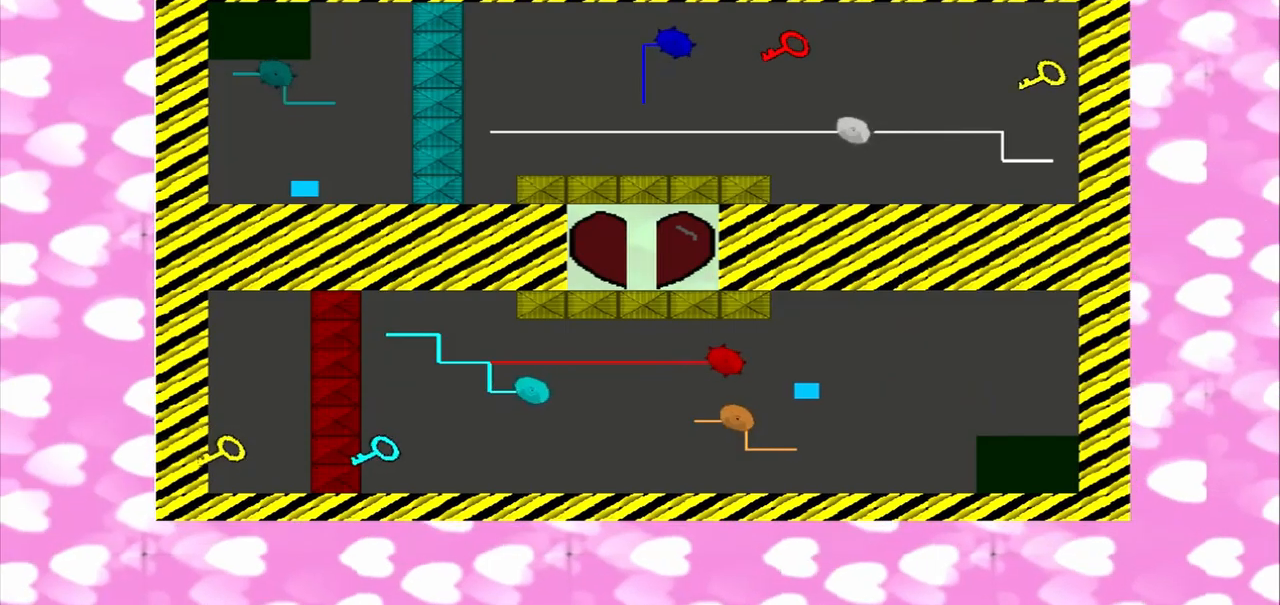
{"buttons": [], "left_stick": "center", "right_stick": "left", "events": []}
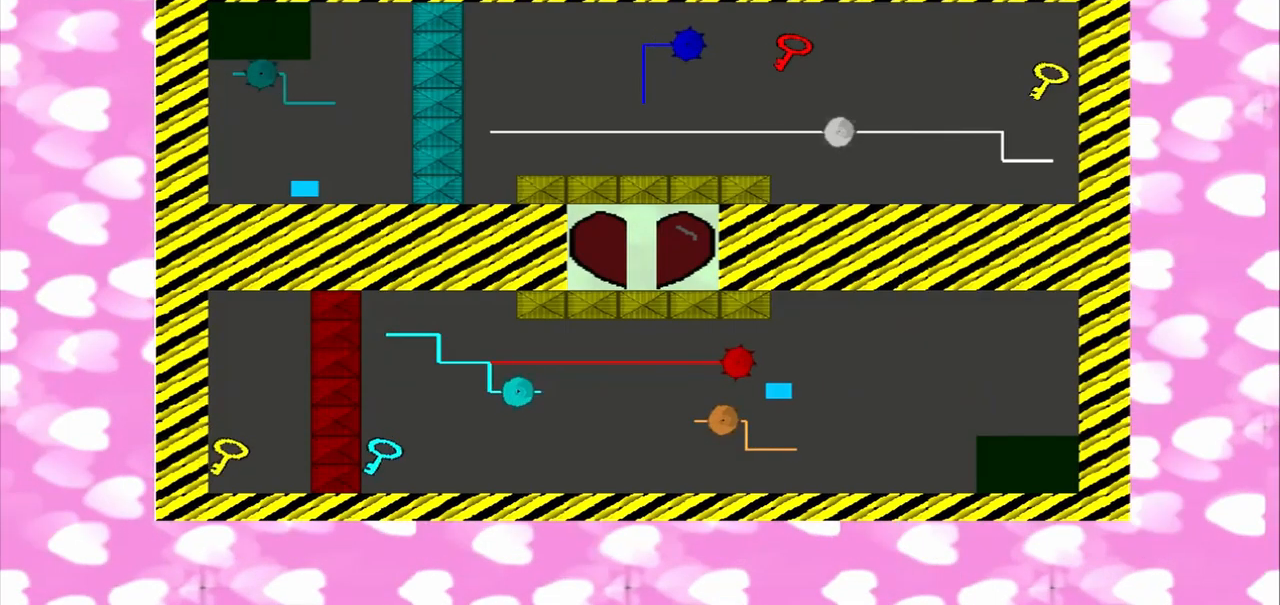
{"buttons": [], "left_stick": "center", "right_stick": "left", "events": []}
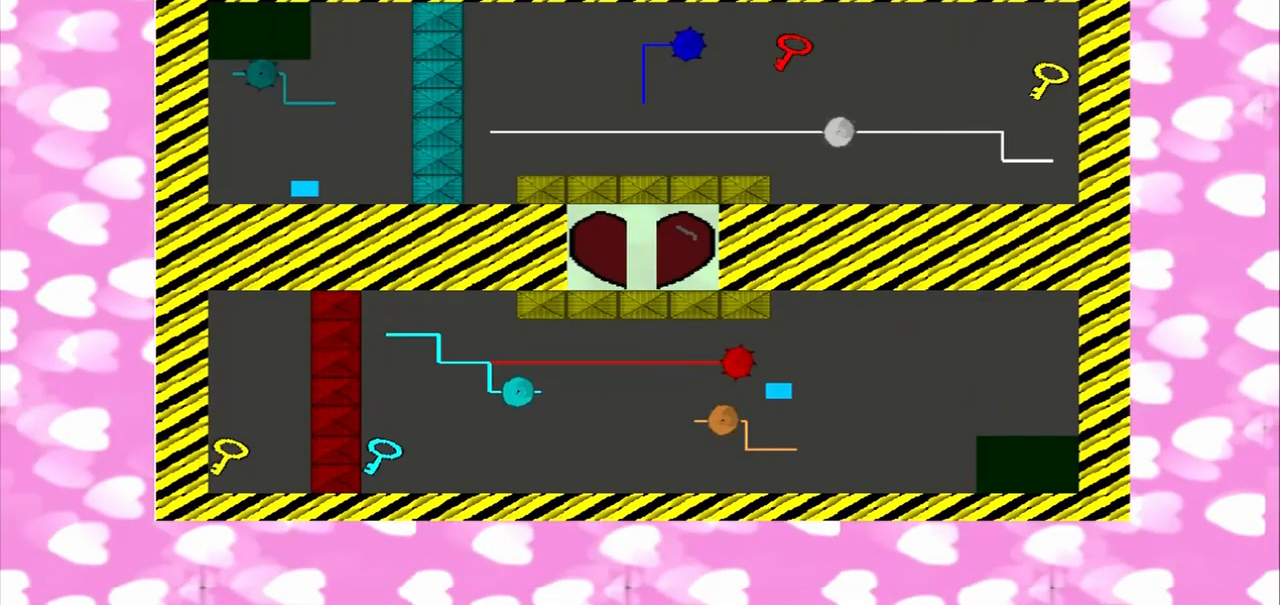
{"buttons": [], "left_stick": "center", "right_stick": "left", "events": []}
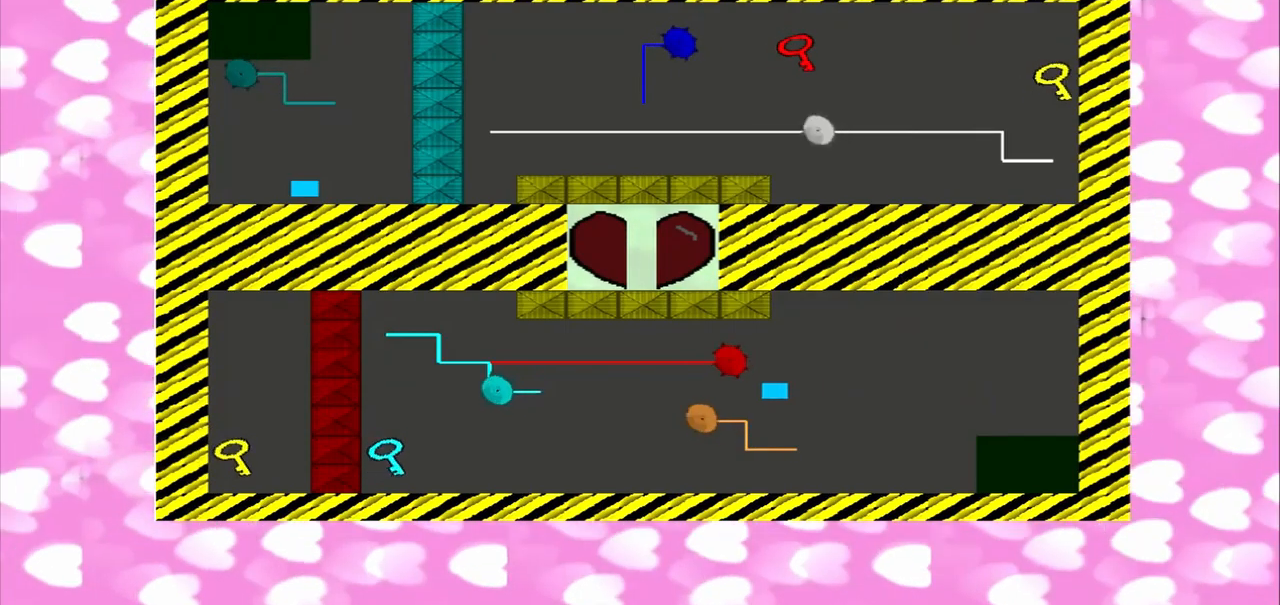
{"buttons": [], "left_stick": "center", "right_stick": "left", "events": []}
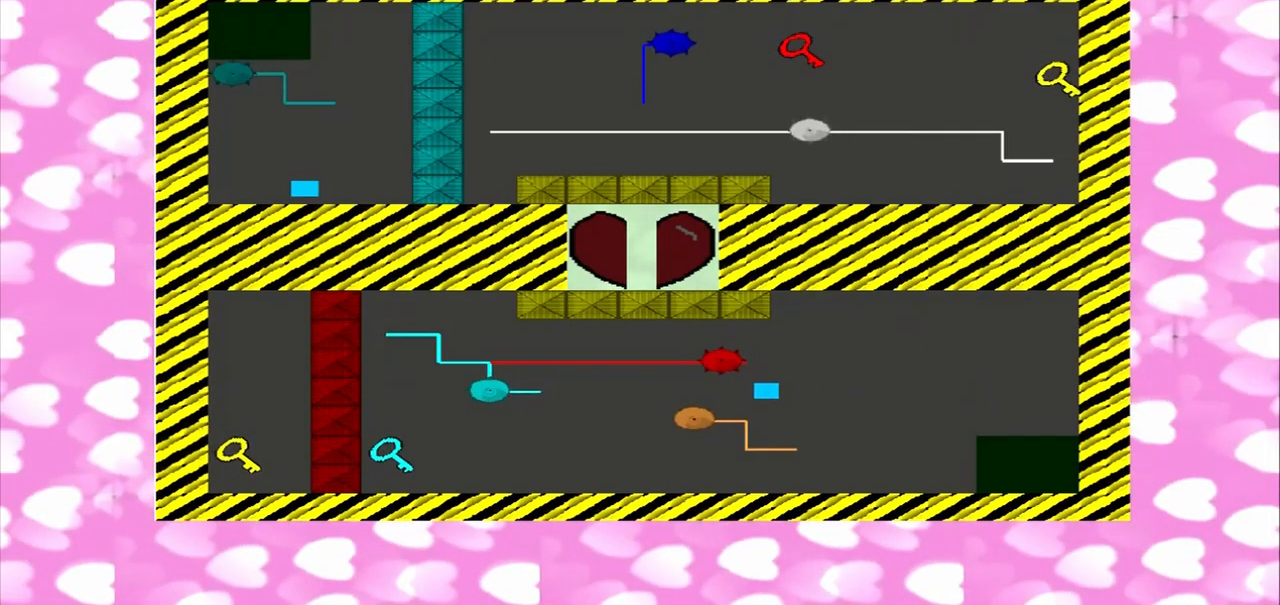
{"buttons": [], "left_stick": "center", "right_stick": "down-right", "events": [[292, "right_stick", "up-left"], [375, "right_stick", "down-right"]]}
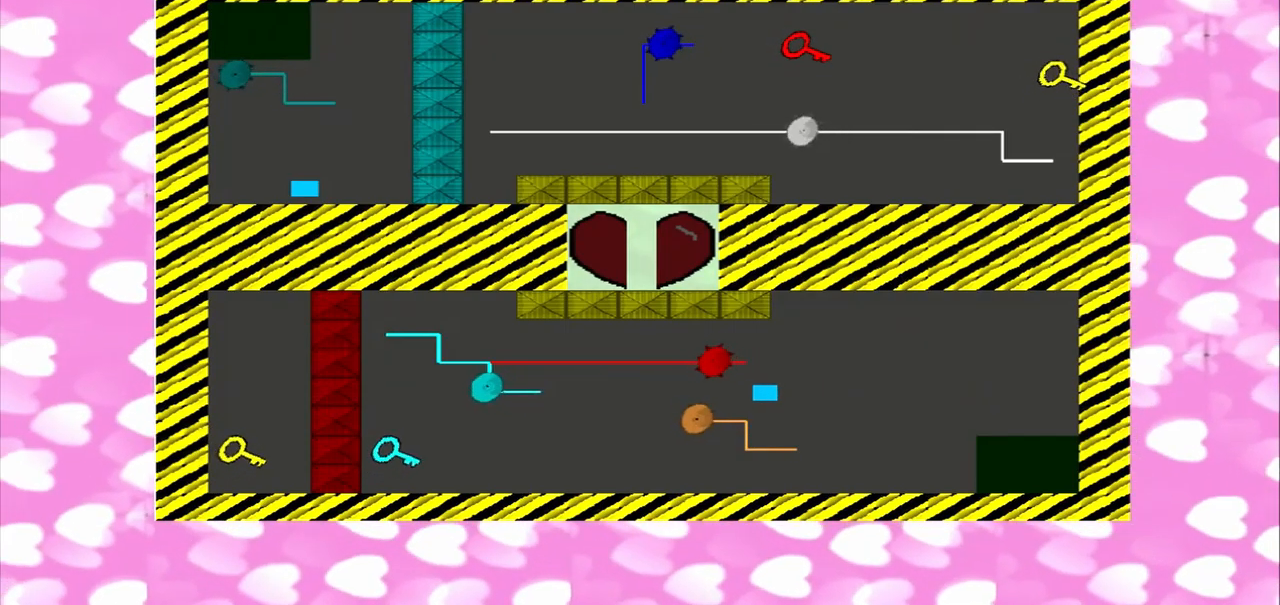
{"buttons": [], "left_stick": "center", "right_stick": "down-right", "events": []}
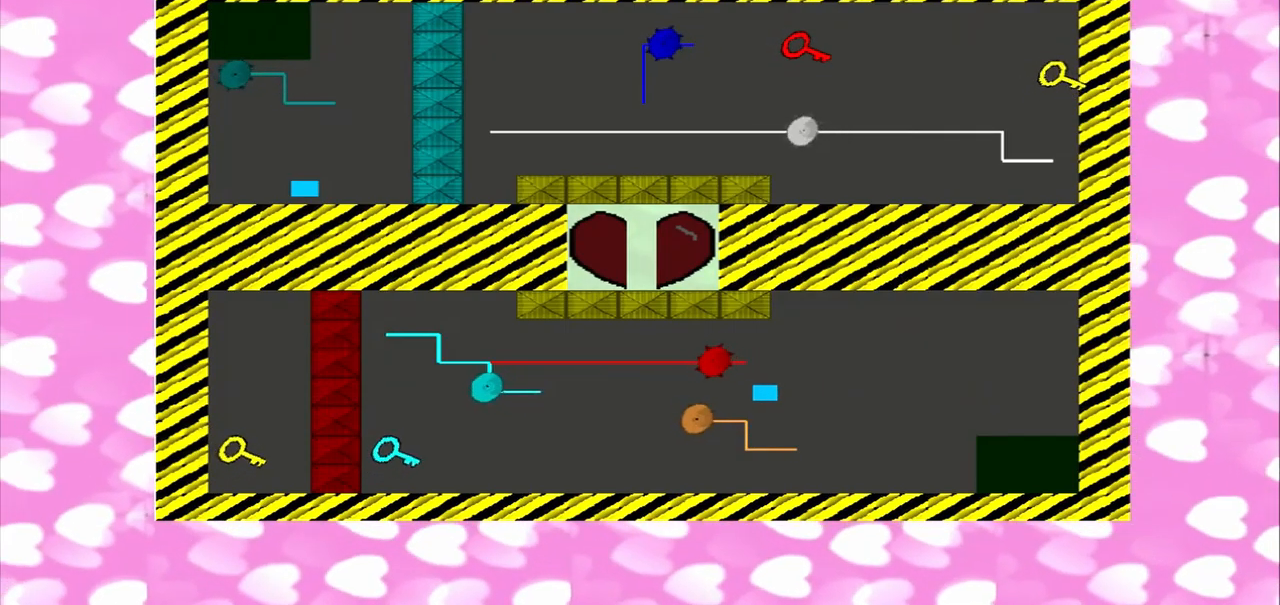
{"buttons": [], "left_stick": "center", "right_stick": "left", "events": [[292, "right_stick", "left"]]}